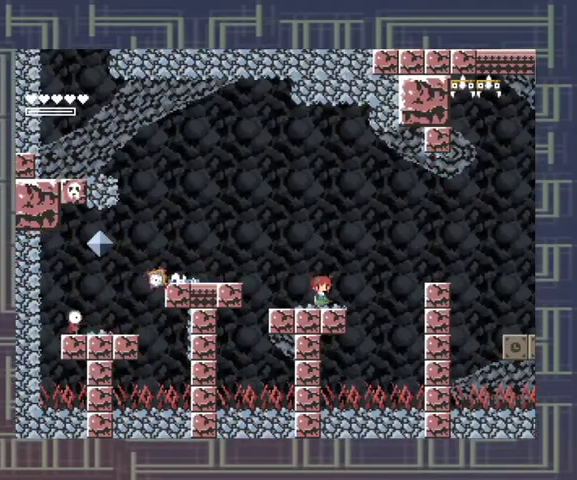
Gameplay with a controller (Xbox layout); each line is a JSON object with the inputs held at the frame after it. "events" lists button and stick changes between this image and that frame as [ms after this image, input, new state], when the widget could be followed in between. Not read: L3 R3 other_buttons right_stick.
{"buttons": [], "left_stick": "center", "events": [[67, "L1", "down"], [200, "L1", "up"]]}
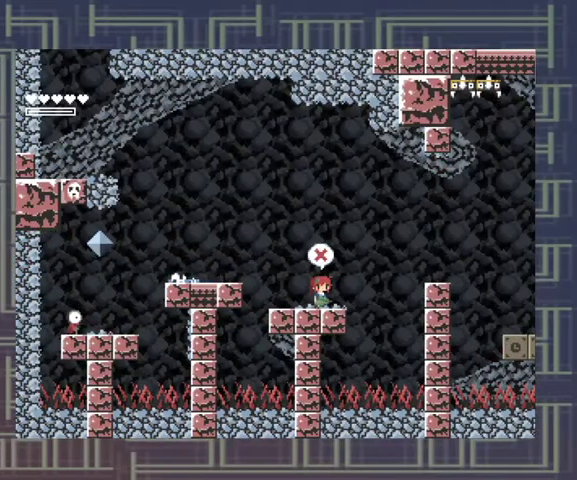
{"buttons": [], "left_stick": "center", "events": [[233, "L1", "down"], [333, "L1", "up"]]}
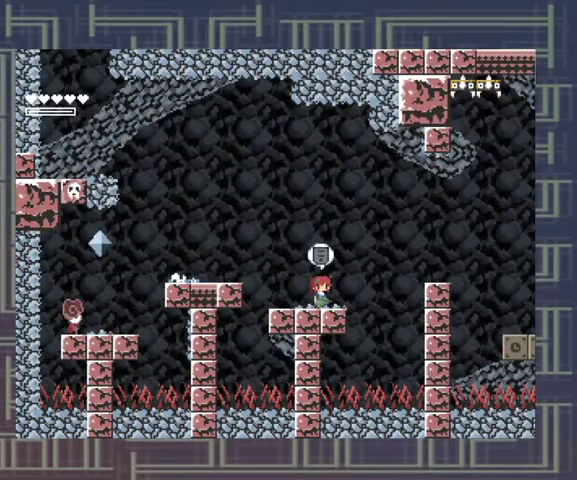
{"buttons": [], "left_stick": "center", "events": [[200, "L1", "down"], [300, "L1", "up"]]}
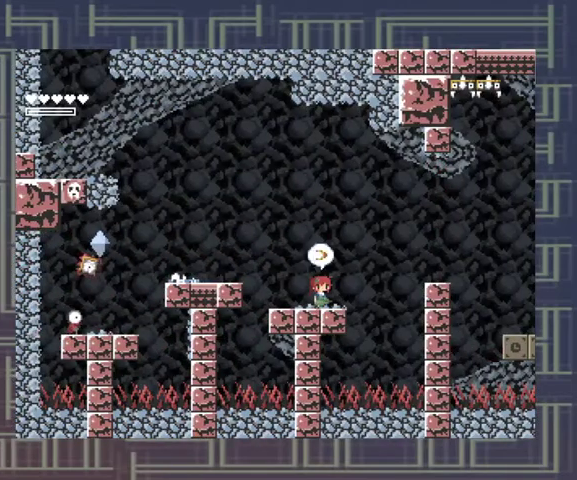
{"buttons": [], "left_stick": "center", "events": [[100, "X", "down"], [200, "X", "up"]]}
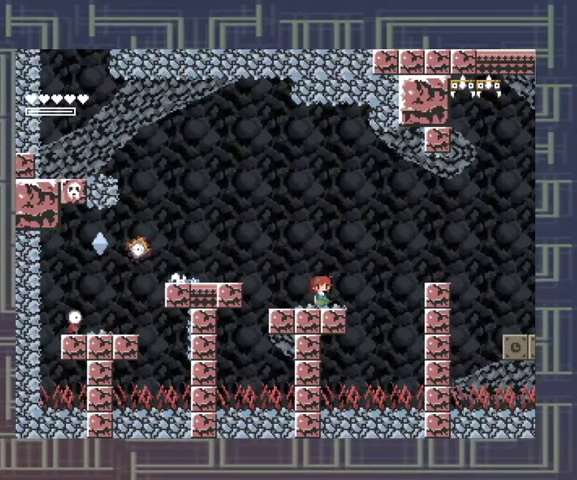
{"buttons": [], "left_stick": "center", "events": [[133, "A", "down"], [367, "A", "up"]]}
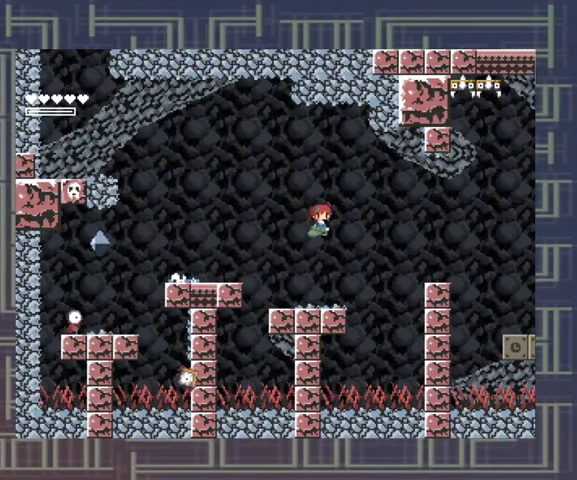
{"buttons": [], "left_stick": "center", "events": [[267, "R1", "down"], [333, "R1", "up"]]}
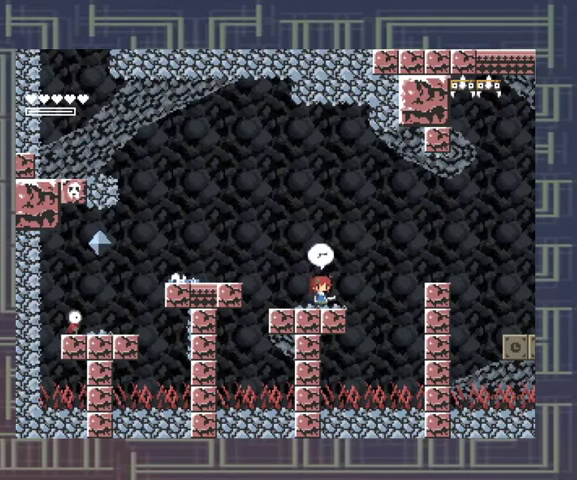
{"buttons": [], "left_stick": "center", "events": []}
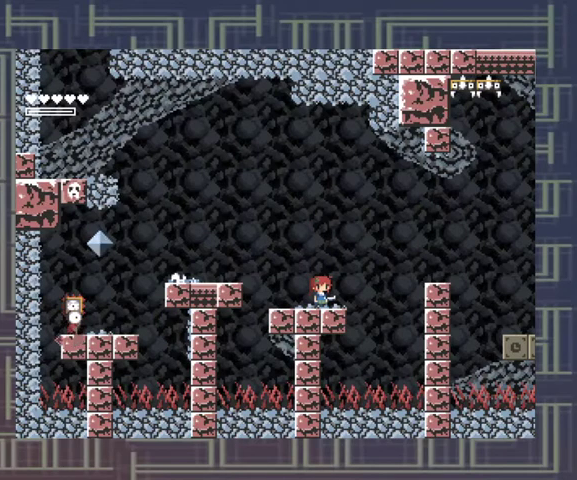
{"buttons": [], "left_stick": "right", "events": [[67, "left_stick", "right"], [133, "A", "down"], [433, "A", "up"]]}
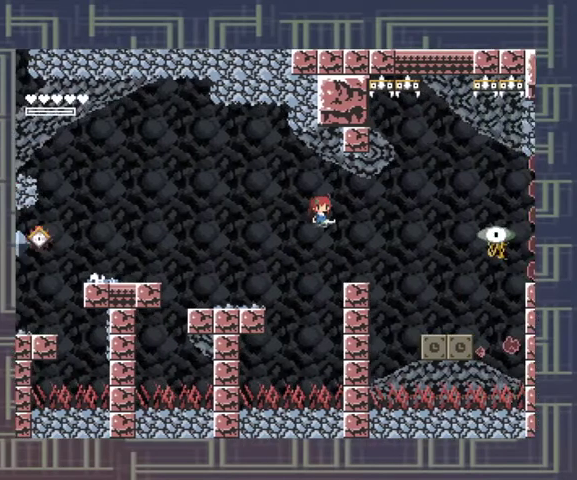
{"buttons": ["X"], "left_stick": "center", "events": [[67, "X", "down"], [100, "X", "up"], [200, "X", "down"], [200, "left_stick", "center"], [267, "X", "up"], [333, "X", "down"], [400, "X", "up"], [467, "X", "down"]]}
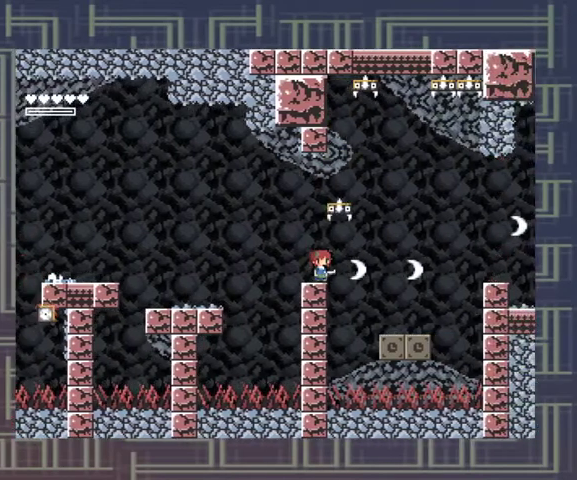
{"buttons": [], "left_stick": "center", "events": [[33, "X", "up"], [200, "X", "down"], [367, "X", "up"]]}
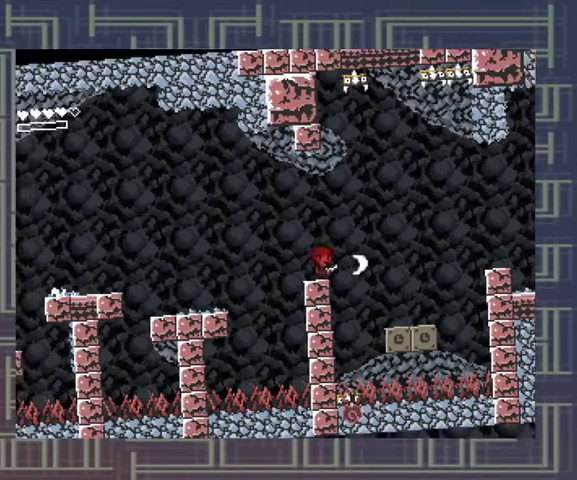
{"buttons": ["X"], "left_stick": "center", "events": [[467, "X", "down"]]}
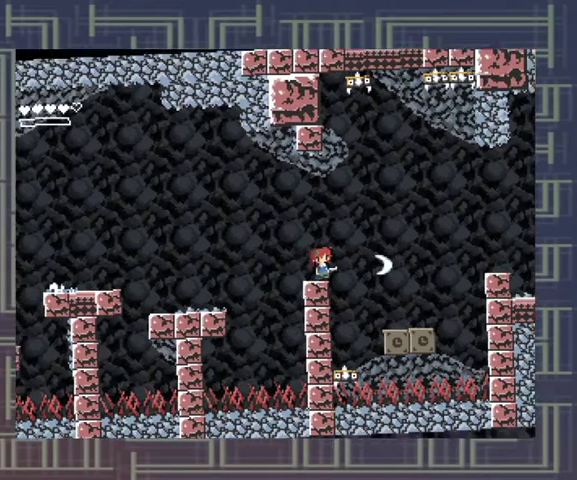
{"buttons": ["X"], "left_stick": "center", "events": [[33, "X", "up"], [467, "X", "down"]]}
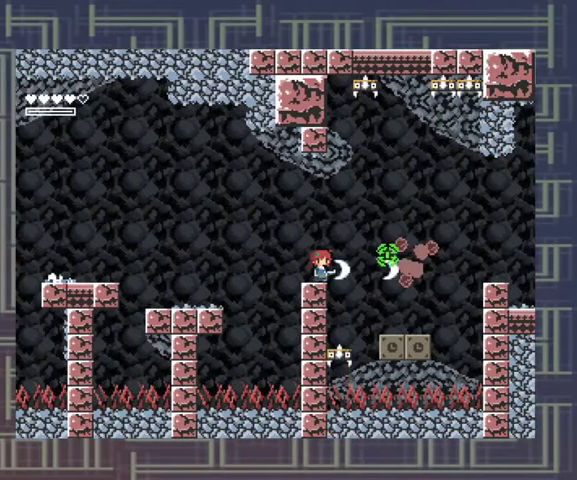
{"buttons": ["A"], "left_stick": "left", "events": [[33, "X", "up"], [100, "X", "down"], [167, "X", "up"], [267, "left_stick", "left"], [300, "A", "down"]]}
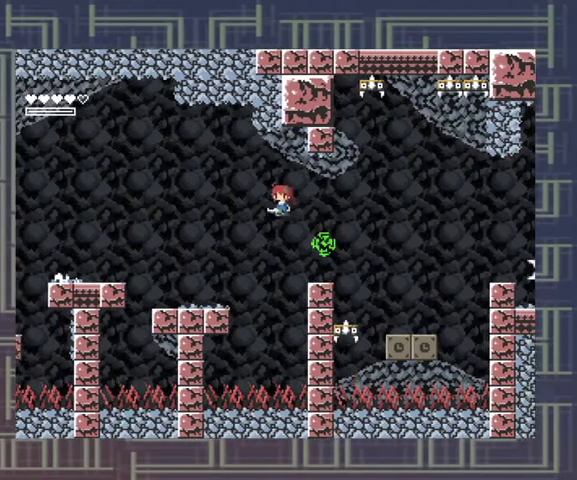
{"buttons": [], "left_stick": "left", "events": [[133, "A", "up"]]}
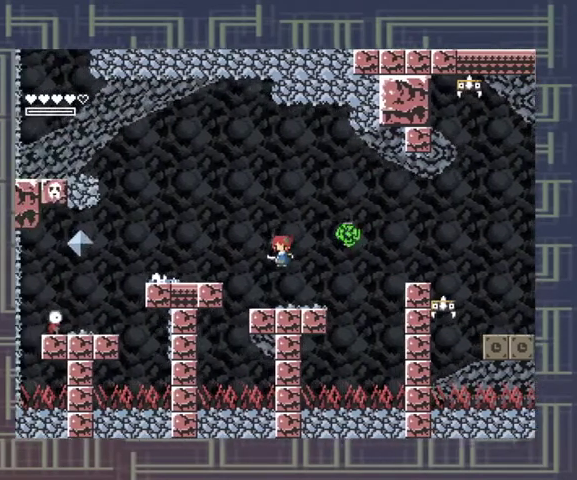
{"buttons": ["X"], "left_stick": "center", "events": [[67, "left_stick", "right"], [167, "X", "down"], [167, "left_stick", "center"], [233, "X", "up"], [433, "X", "down"]]}
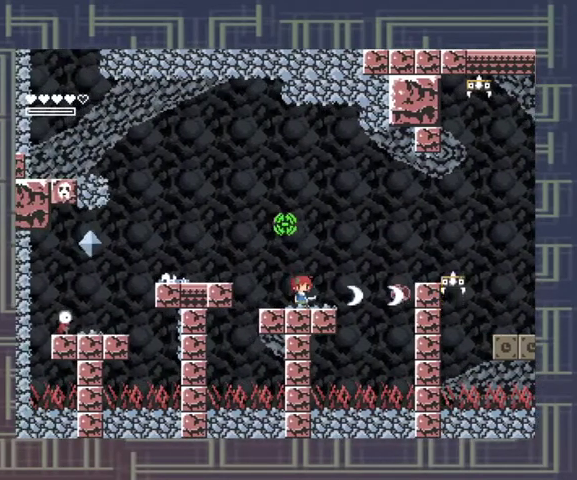
{"buttons": ["X"], "left_stick": "center", "events": [[33, "X", "up"], [267, "A", "down"], [433, "X", "down"], [500, "A", "up"]]}
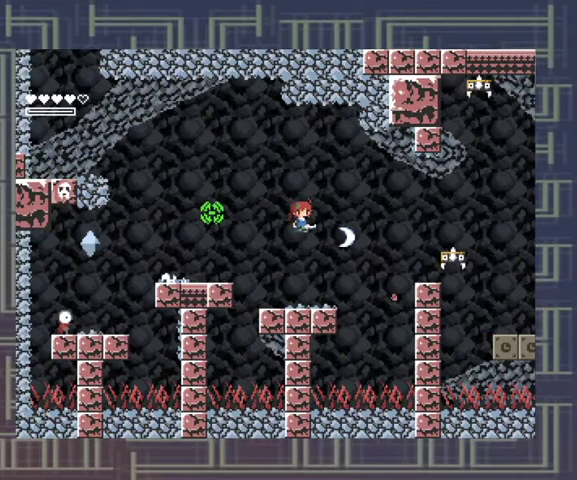
{"buttons": ["X"], "left_stick": "center", "events": [[133, "X", "up"], [200, "X", "down"], [267, "X", "up"], [333, "X", "down"]]}
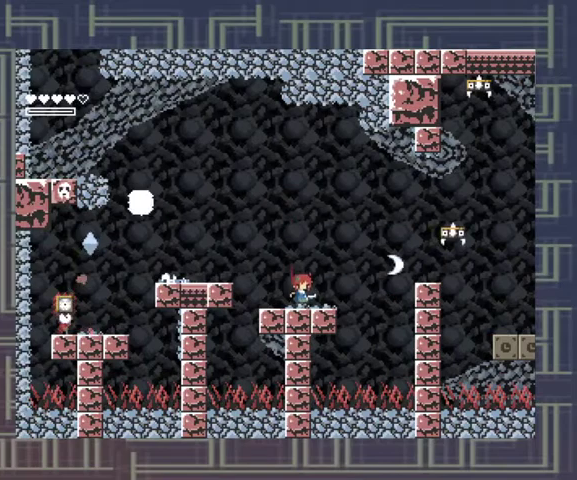
{"buttons": ["A"], "left_stick": "right", "events": [[33, "X", "up"], [367, "A", "down"], [367, "left_stick", "right"]]}
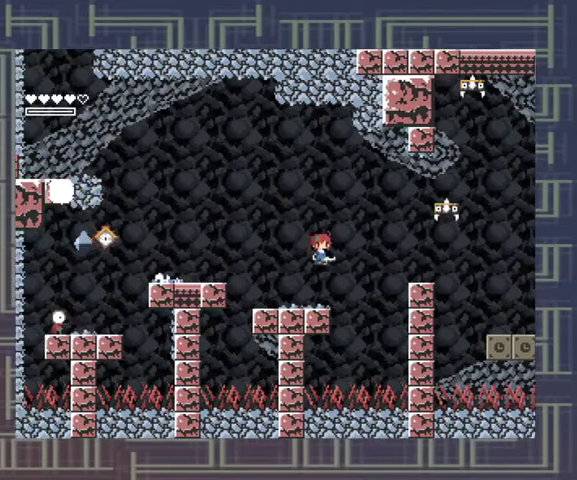
{"buttons": [], "left_stick": "right", "events": [[267, "A", "up"]]}
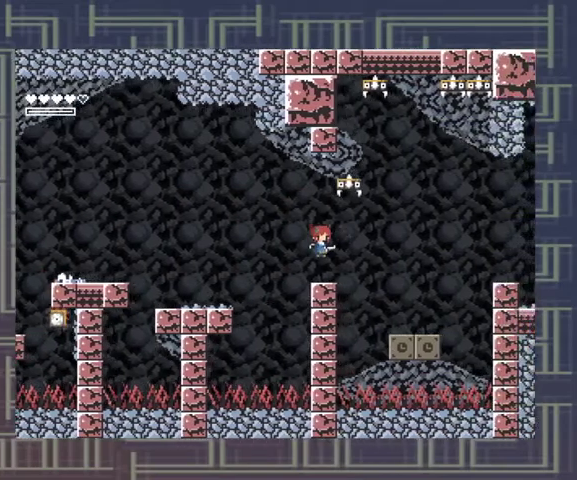
{"buttons": [], "left_stick": "right", "events": []}
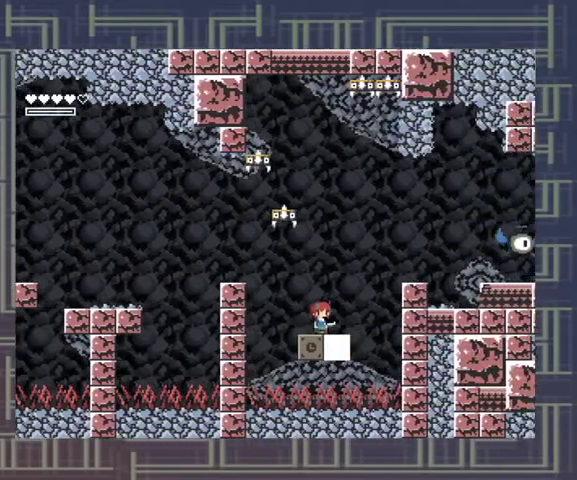
{"buttons": [], "left_stick": "right", "events": [[67, "A", "down"], [400, "X", "down"], [433, "A", "up"], [467, "X", "up"]]}
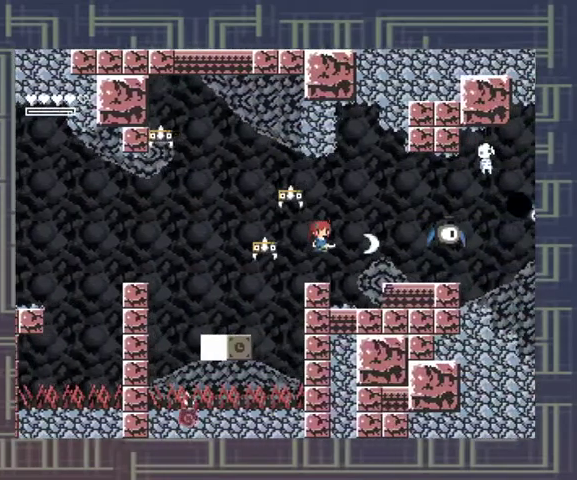
{"buttons": ["A", "X"], "left_stick": "center", "events": [[33, "X", "down"], [100, "X", "up"], [100, "left_stick", "center"], [167, "X", "down"], [400, "A", "down"], [400, "X", "up"], [500, "X", "down"]]}
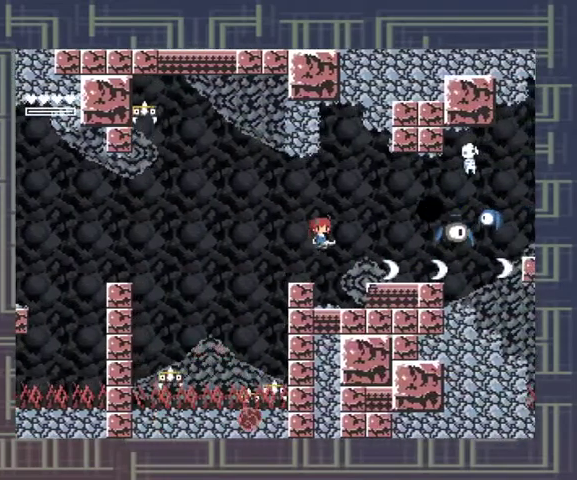
{"buttons": ["X"], "left_stick": "center", "events": [[33, "A", "up"], [167, "X", "up"], [233, "X", "down"], [300, "X", "up"], [500, "X", "down"]]}
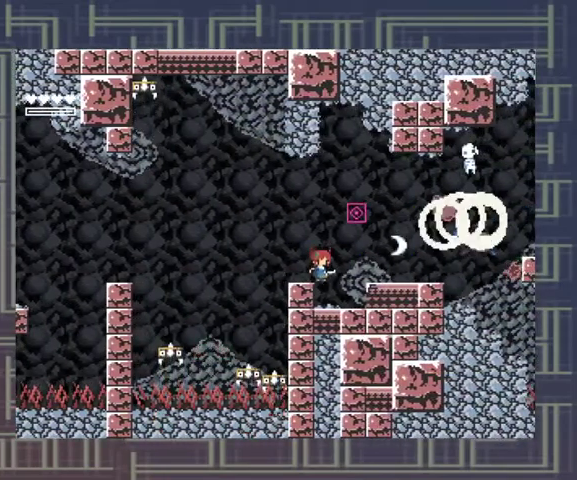
{"buttons": [], "left_stick": "center", "events": [[67, "X", "up"]]}
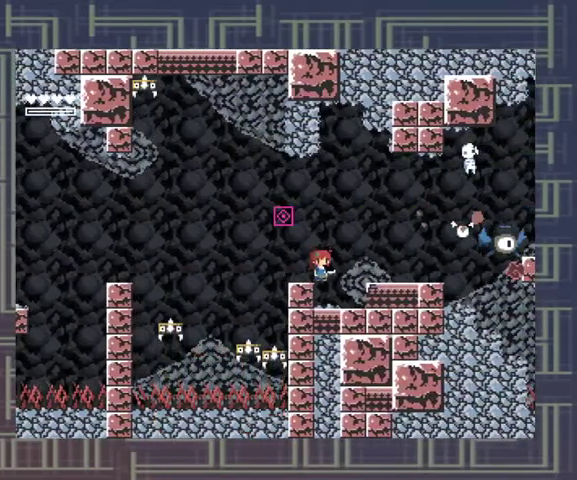
{"buttons": ["X"], "left_stick": "center", "events": [[267, "A", "down"], [333, "X", "down"], [400, "A", "up"], [400, "X", "up"], [467, "X", "down"]]}
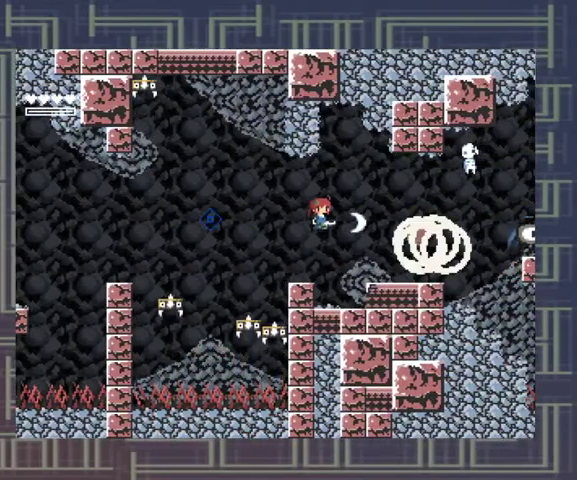
{"buttons": ["A"], "left_stick": "center", "events": [[133, "X", "up"], [233, "X", "down"], [300, "X", "up"], [367, "X", "down"], [500, "A", "down"], [500, "X", "up"]]}
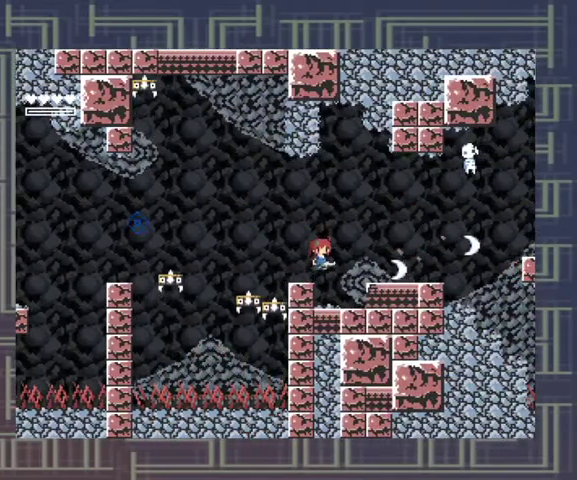
{"buttons": ["X"], "left_stick": "center", "events": [[67, "X", "down"], [133, "A", "up"], [167, "X", "up"], [233, "X", "down"], [433, "X", "up"], [500, "X", "down"]]}
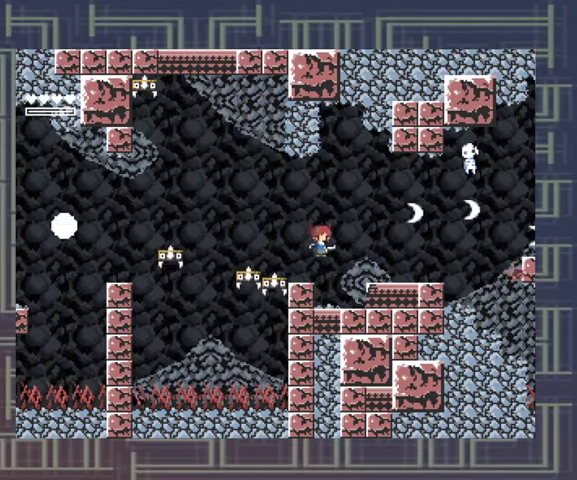
{"buttons": ["X"], "left_stick": "center", "events": [[67, "X", "up"], [133, "X", "down"], [200, "X", "up"], [233, "A", "down"], [367, "X", "down"], [433, "A", "up"]]}
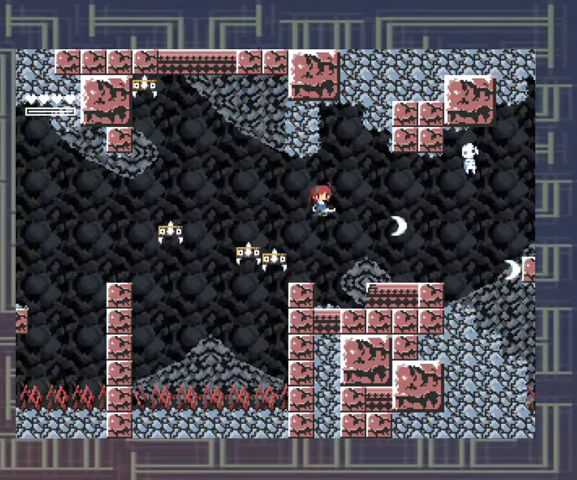
{"buttons": [], "left_stick": "center", "events": [[67, "X", "up"], [133, "X", "down"], [200, "X", "up"], [267, "X", "down"], [333, "X", "up"], [400, "X", "down"], [500, "X", "up"]]}
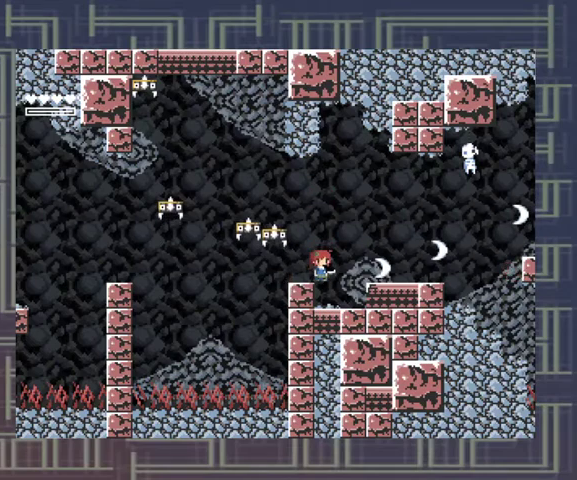
{"buttons": ["X"], "left_stick": "right", "events": [[67, "A", "down"], [267, "left_stick", "right"], [300, "X", "down"], [433, "A", "up"], [467, "X", "up"], [500, "X", "down"]]}